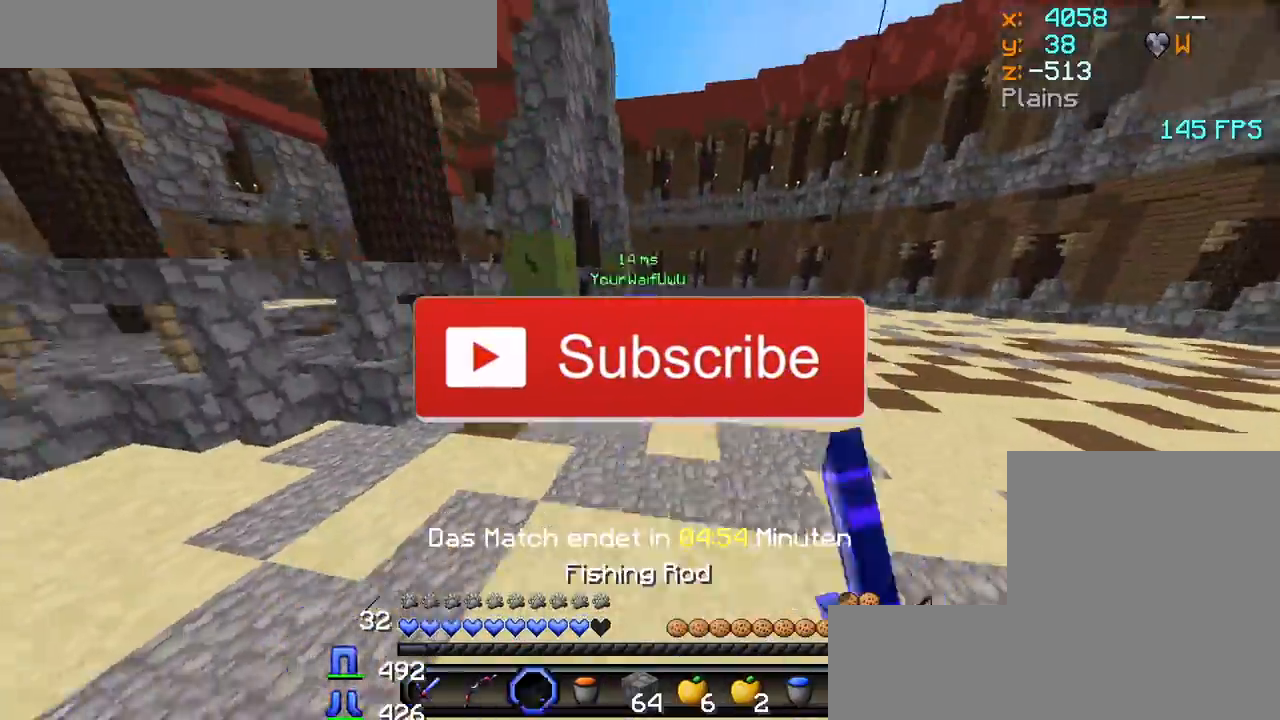
Gameplay with keyboard and mouse; each line is a JSON object with the keys and mouse buttons held at the frame after it. "events" lists presses ("down") and releases ("up") of "a", "d", "s", "w", "mouse_left" and "mouse_right" between this image and that frame as [ms after this image, input, new state], when the widget could be followed in between. "mouse_left", "mouse_right" = the "left", "right" buttons of the "mouse" list. No other keys are recorded. Fast repeated clicks can show as one long hold. Mouse movement is not recorded.
{"keys": ["d"], "mouse": [], "events": [[133, "mouse_right", "up"], [183, "mouse_left", "down"], [217, "a", "up"], [267, "mouse_left", "up"], [317, "d", "down"], [333, "mouse_left", "down"], [350, "mouse_left", "up"], [383, "mouse_left", "down"], [433, "w", "up"], [483, "mouse_left", "up"]]}
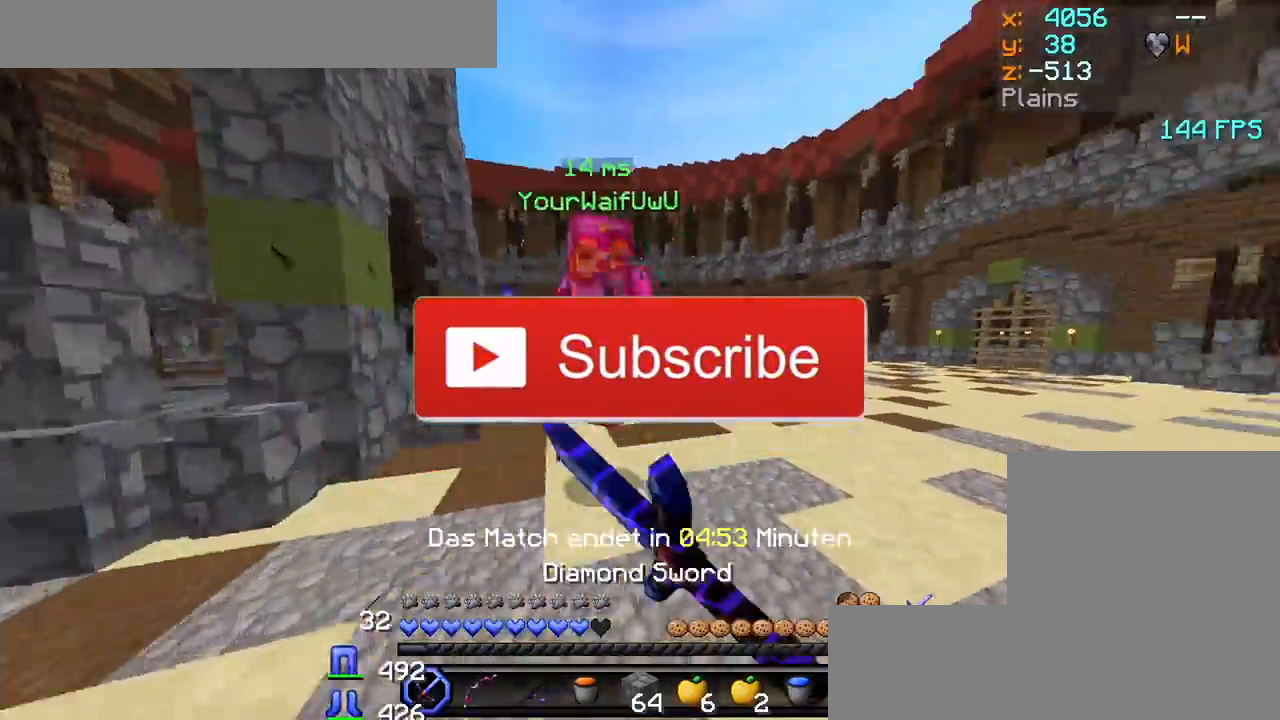
{"keys": ["a", "w"], "mouse": ["left"], "events": [[33, "mouse_left", "down"], [50, "w", "down"], [67, "mouse_left", "up"], [117, "mouse_left", "down"], [167, "mouse_left", "up"], [267, "mouse_left", "down"], [317, "mouse_left", "up"], [333, "a", "down"], [350, "d", "up"], [367, "mouse_left", "down"], [433, "mouse_left", "up"], [483, "mouse_left", "down"]]}
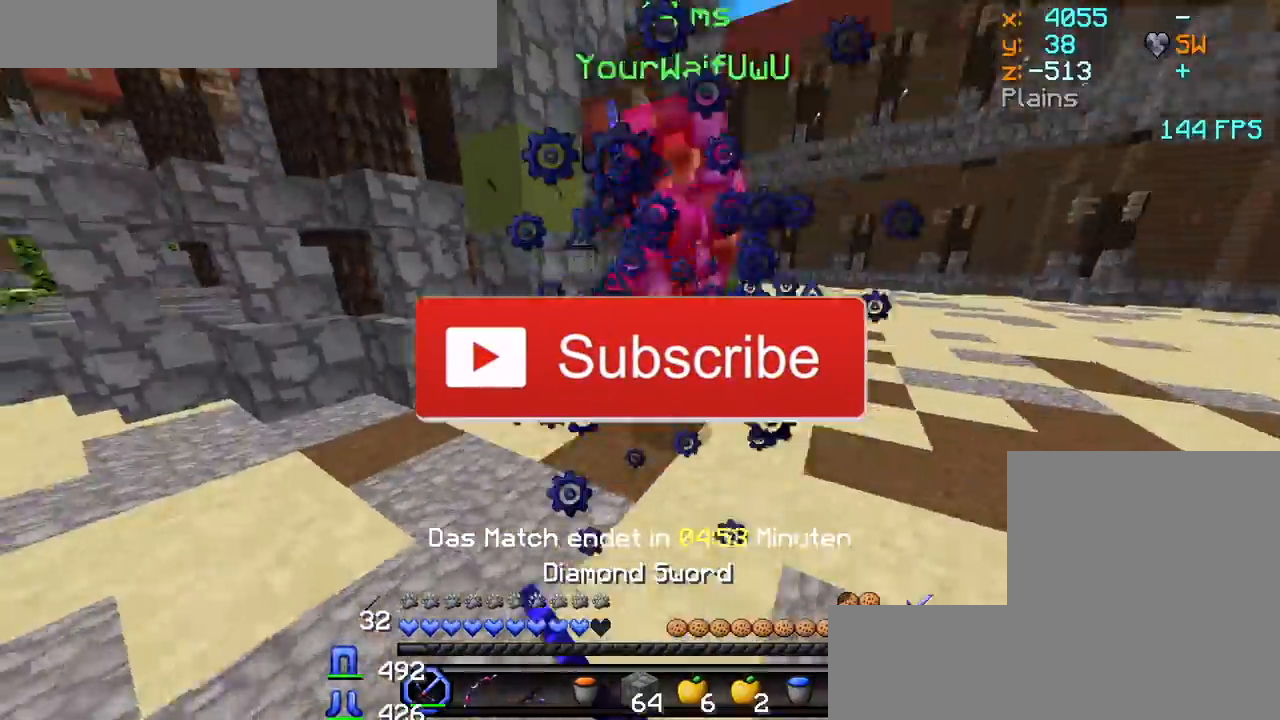
{"keys": ["a", "w"], "mouse": ["left"], "events": [[17, "mouse_left", "up"], [67, "mouse_left", "down"], [133, "mouse_left", "up"], [183, "mouse_left", "down"], [300, "mouse_left", "up"], [317, "mouse_left", "down"], [367, "mouse_left", "up"], [383, "w", "up"], [417, "mouse_left", "down"], [500, "w", "down"]]}
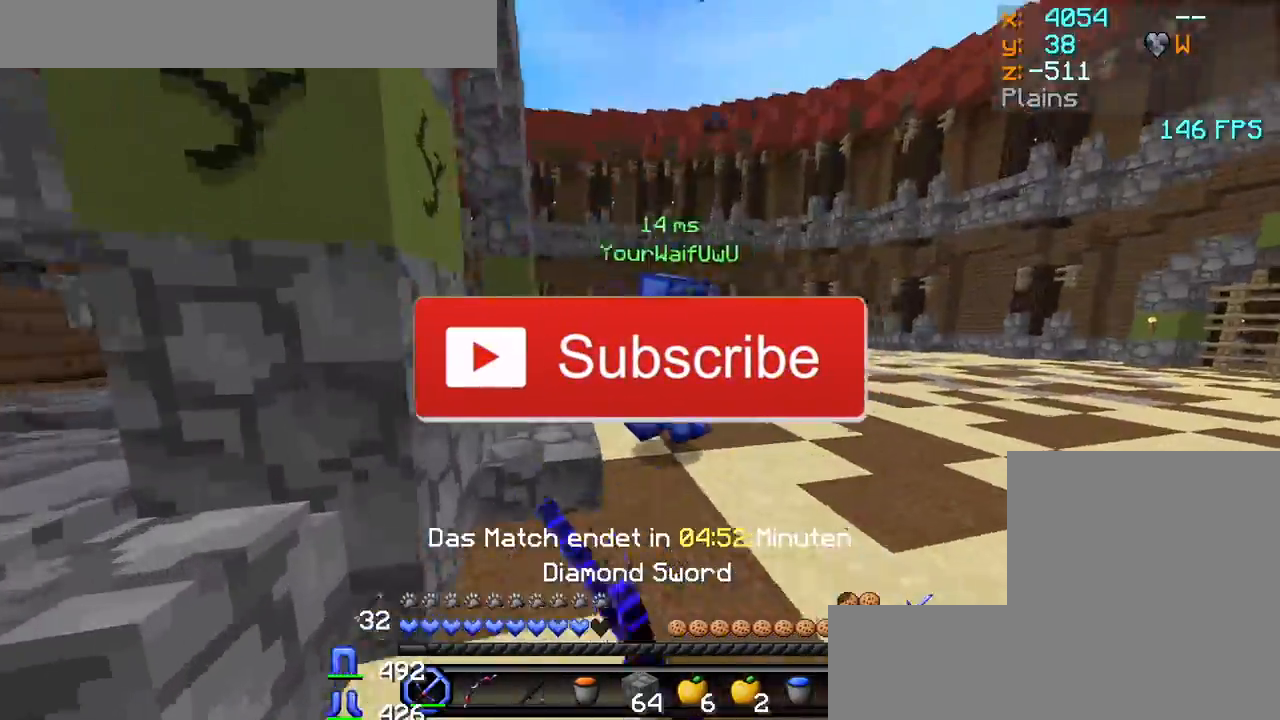
{"keys": ["d"], "mouse": ["left"], "events": [[83, "a", "up"], [100, "d", "down"], [100, "mouse_left", "up"], [117, "mouse_left", "down"], [183, "mouse_left", "up"], [217, "mouse_left", "down"], [300, "mouse_left", "up"], [317, "mouse_left", "down"], [367, "mouse_left", "up"], [417, "mouse_left", "down"], [417, "w", "up"], [483, "mouse_left", "up"], [500, "mouse_left", "down"]]}
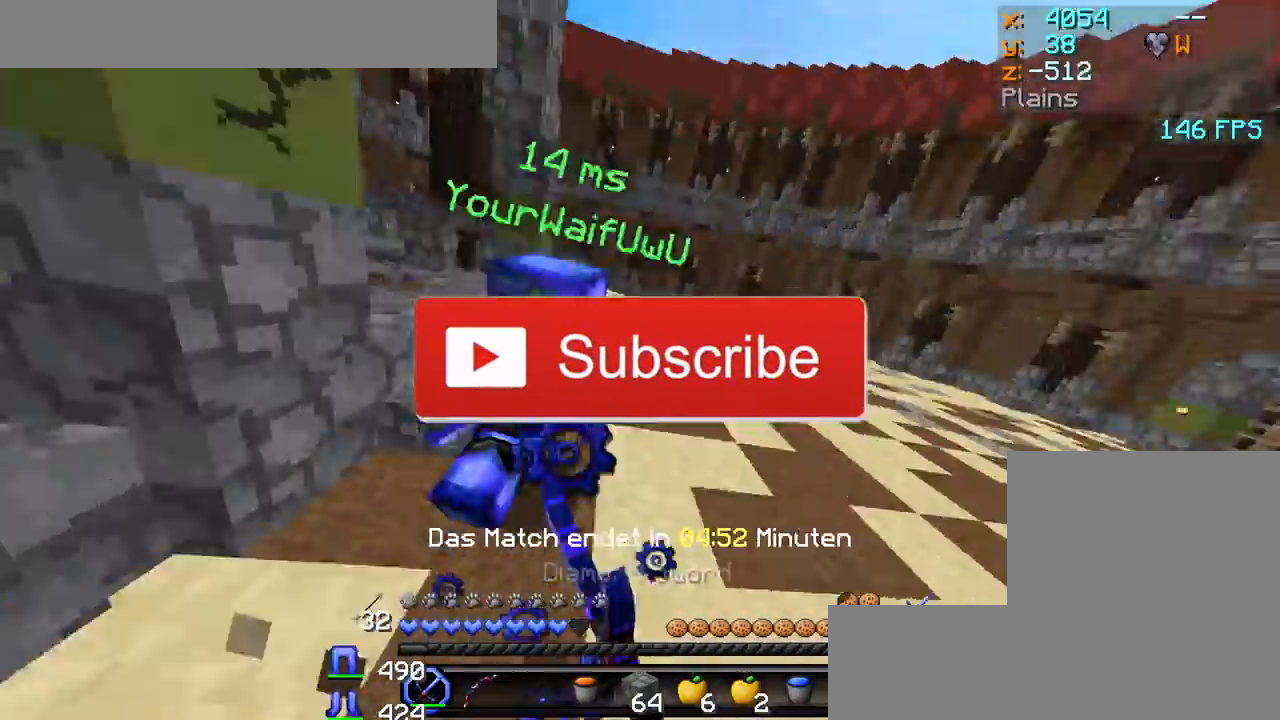
{"keys": ["w"], "mouse": ["left"], "events": [[33, "w", "down"], [67, "mouse_left", "up"], [100, "mouse_left", "down"], [183, "mouse_left", "up"], [233, "mouse_left", "down"], [267, "mouse_left", "up"], [350, "mouse_left", "down"], [383, "mouse_left", "up"], [483, "d", "up"], [483, "mouse_left", "down"]]}
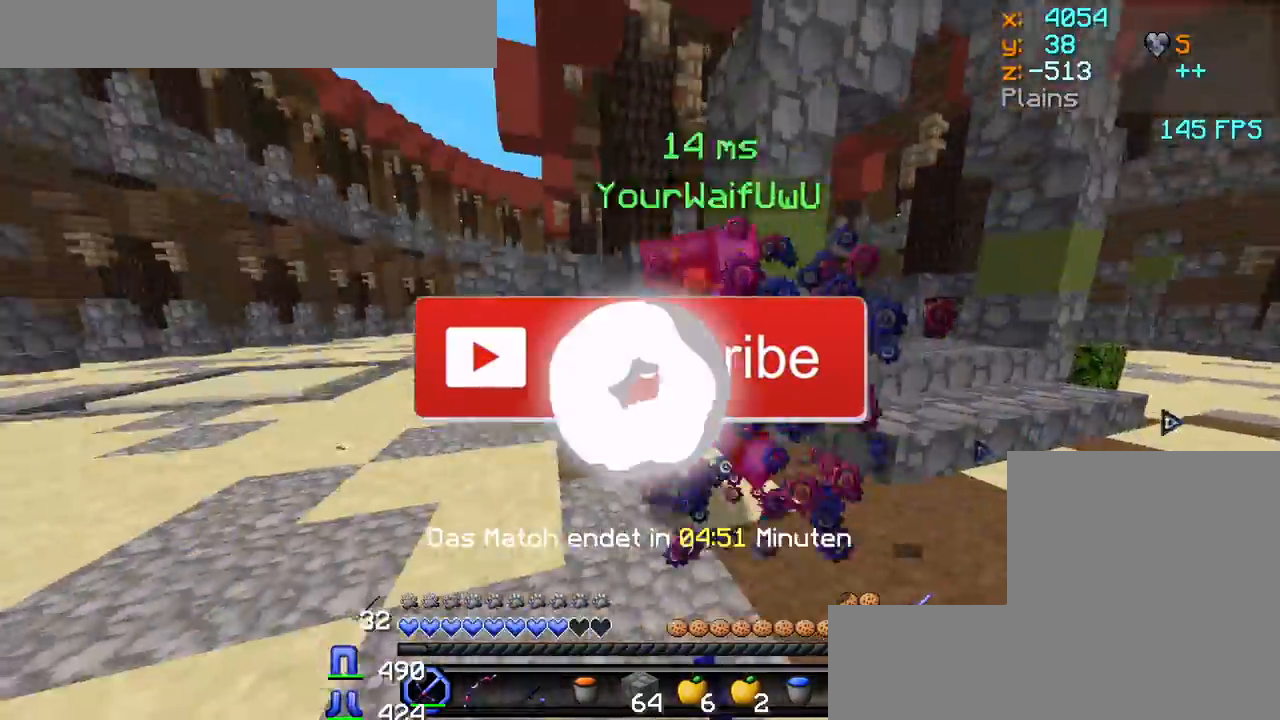
{"keys": ["a"], "mouse": [], "events": [[17, "mouse_left", "up"], [83, "mouse_left", "down"], [117, "mouse_left", "up"], [167, "mouse_left", "down"], [183, "d", "down"], [200, "mouse_left", "up"], [250, "mouse_left", "down"], [283, "mouse_left", "up"], [317, "d", "up"], [333, "a", "down"], [350, "mouse_left", "down"], [383, "mouse_left", "up"], [417, "mouse_left", "down"], [483, "mouse_left", "up"], [500, "w", "up"]]}
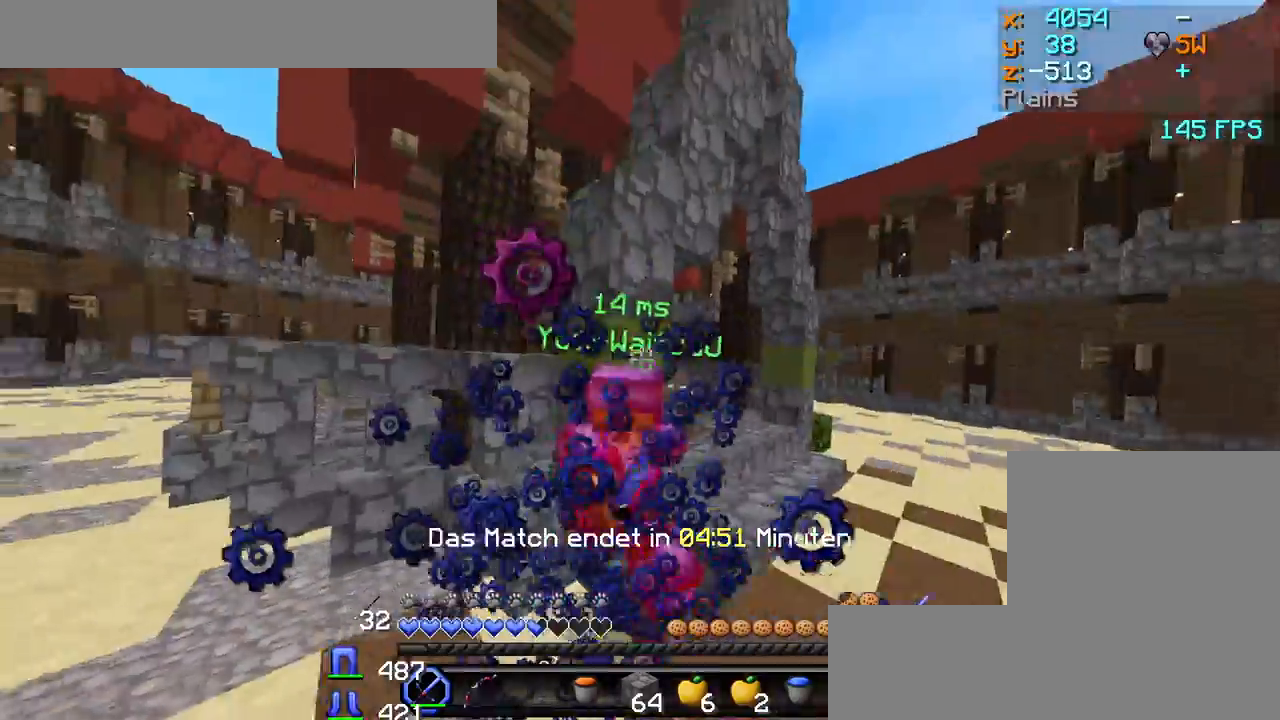
{"keys": ["a", "w"], "mouse": ["left"], "events": [[17, "mouse_left", "down"], [67, "mouse_left", "up"], [100, "mouse_left", "down"], [150, "w", "down"], [167, "mouse_left", "up"], [200, "mouse_left", "down"], [233, "mouse_left", "up"], [283, "mouse_left", "down"], [333, "mouse_left", "up"], [350, "mouse_left", "down"], [417, "mouse_left", "up"], [483, "mouse_left", "down"]]}
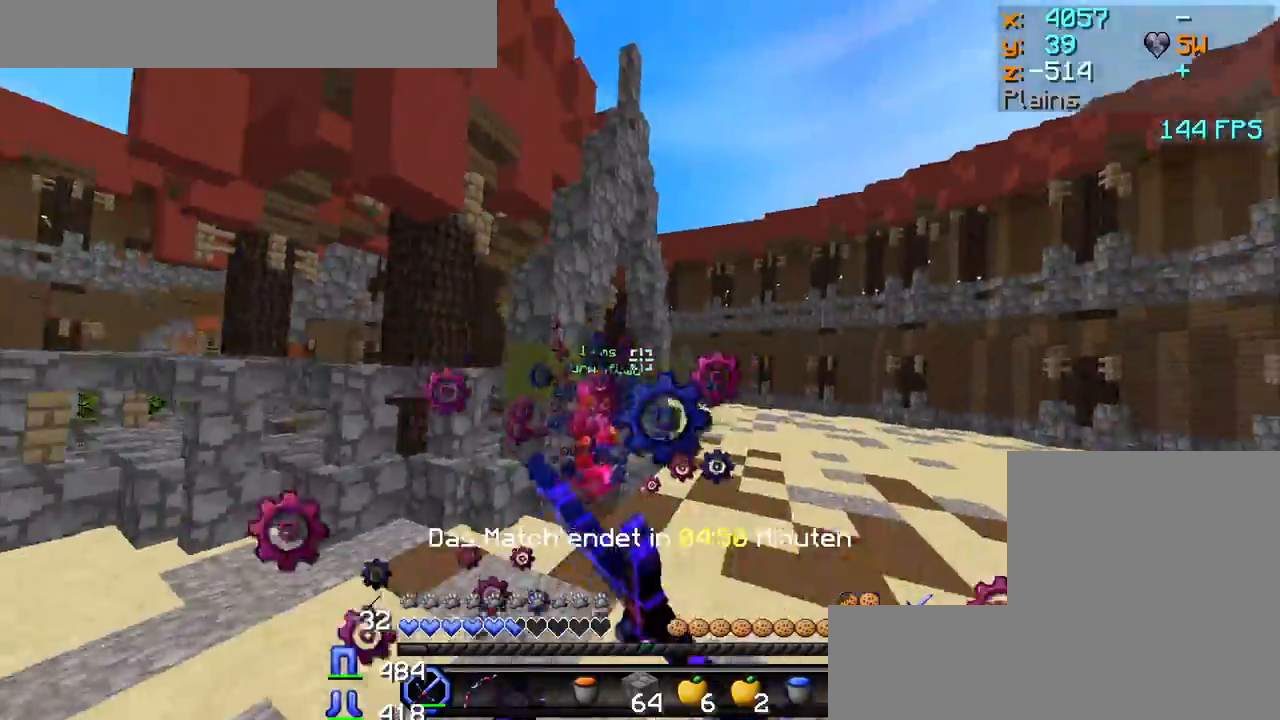
{"keys": ["a", "w"], "mouse": [], "events": [[33, "mouse_left", "up"], [100, "mouse_left", "down"], [150, "mouse_left", "up"], [183, "mouse_left", "down"], [233, "mouse_left", "up"], [400, "mouse_right", "down"], [483, "mouse_right", "up"]]}
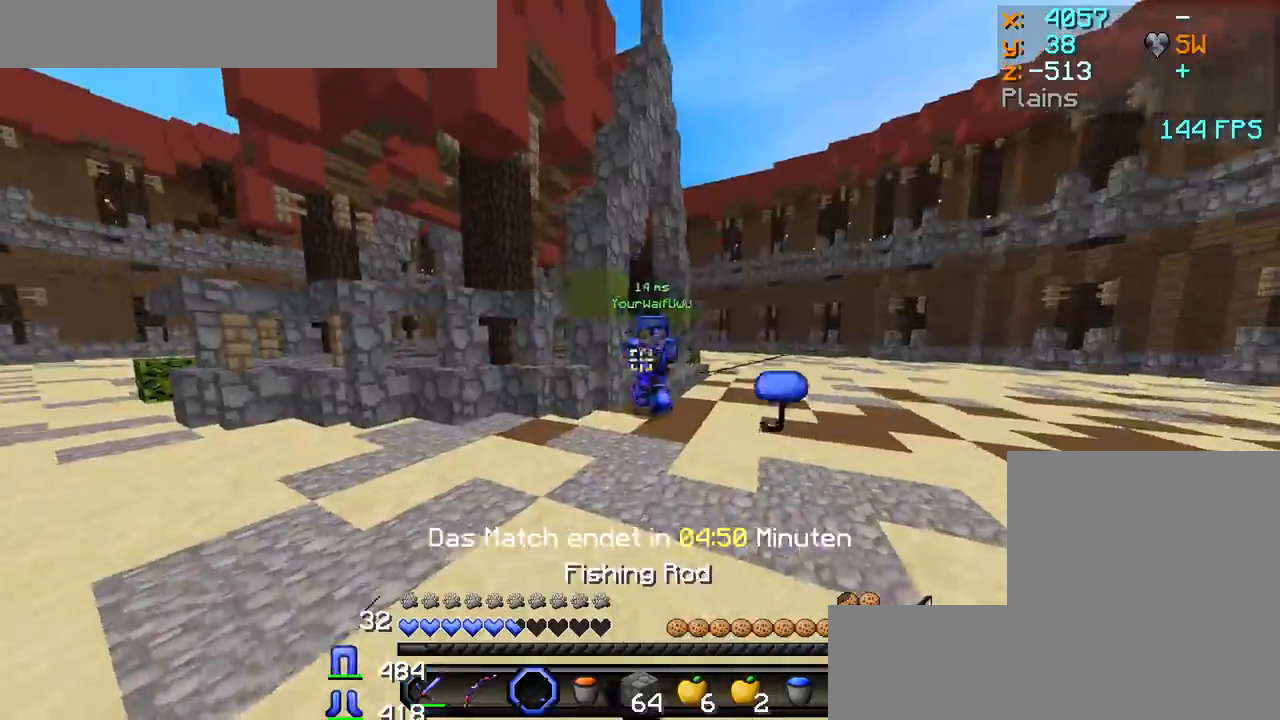
{"keys": ["a", "w"], "mouse": ["left"], "events": [[133, "mouse_right", "down"], [250, "mouse_right", "up"], [300, "mouse_left", "down"], [350, "mouse_left", "up"], [400, "mouse_left", "down"], [450, "mouse_left", "up"], [500, "mouse_left", "down"]]}
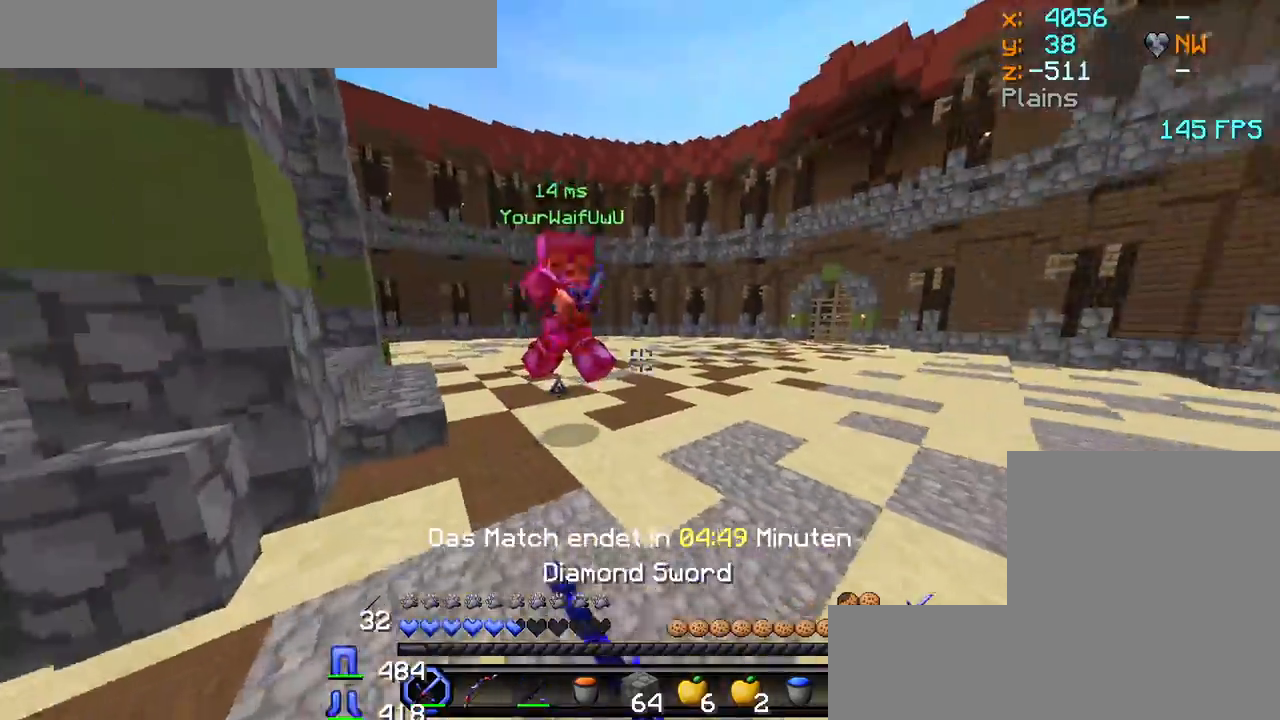
{"keys": ["d"], "mouse": [], "events": [[33, "mouse_left", "up"], [100, "mouse_left", "down"], [133, "mouse_left", "up"], [183, "mouse_left", "down"], [233, "mouse_left", "up"], [267, "mouse_left", "down"], [333, "mouse_left", "up"], [350, "mouse_left", "down"], [383, "a", "up"], [400, "d", "down"], [400, "mouse_left", "up"], [433, "mouse_left", "down"], [433, "w", "up"], [500, "mouse_left", "up"]]}
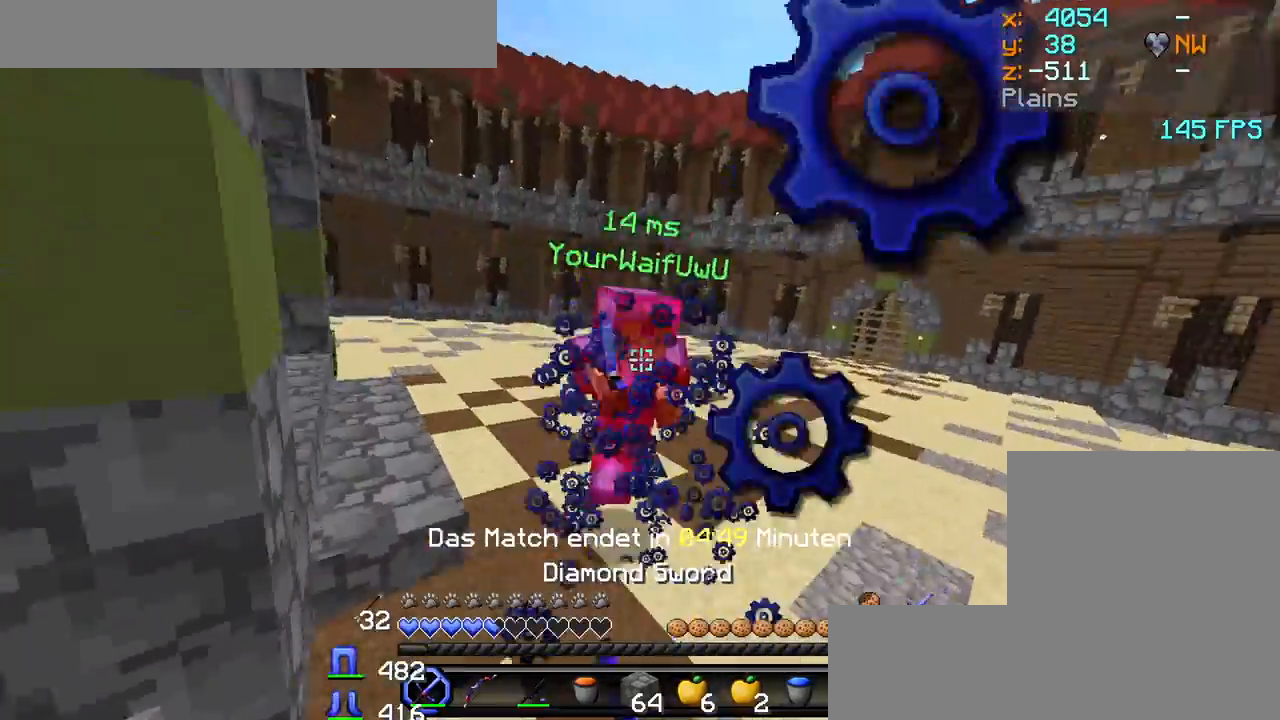
{"keys": ["d", "w"], "mouse": ["left"], "events": [[50, "mouse_left", "down"], [50, "w", "down"], [83, "mouse_left", "up"], [167, "mouse_left", "down"], [200, "mouse_left", "up"], [233, "mouse_left", "down"], [267, "mouse_left", "up"], [283, "mouse_left", "down"], [367, "mouse_left", "up"], [383, "mouse_left", "down"], [450, "mouse_left", "up"], [483, "mouse_left", "down"]]}
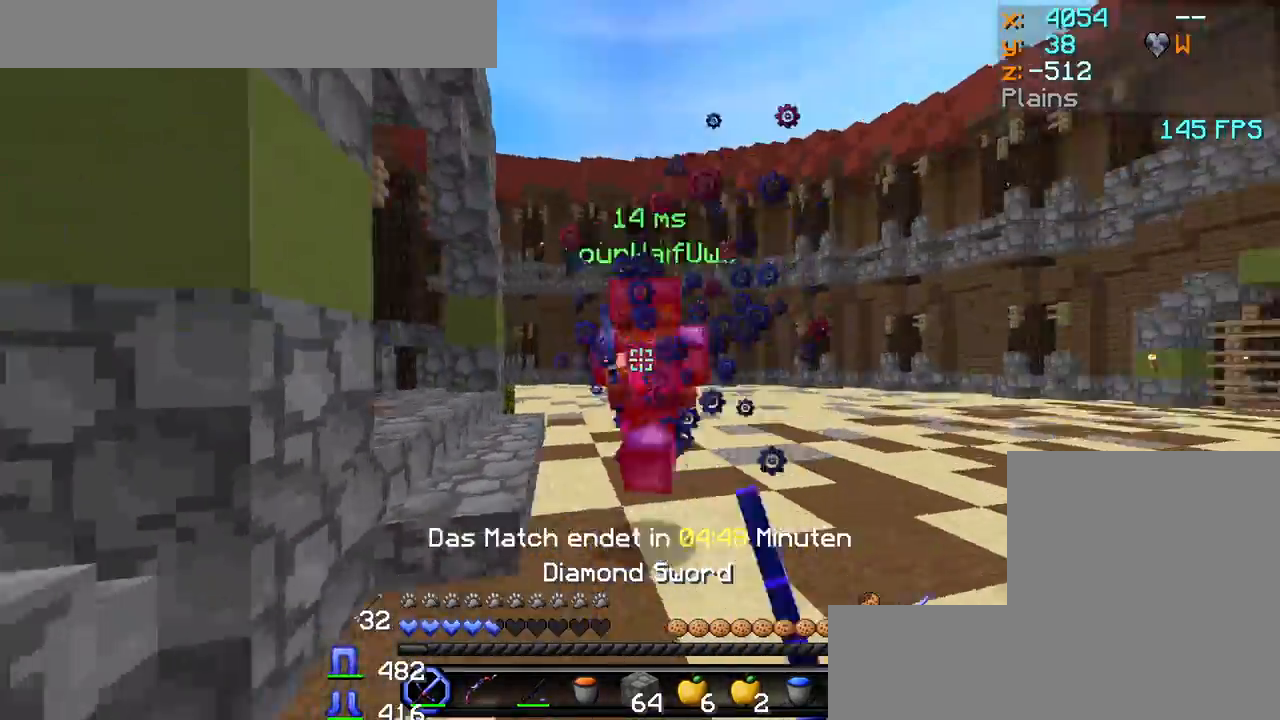
{"keys": ["d", "w"], "mouse": [], "events": [[50, "mouse_left", "up"], [100, "mouse_left", "down"], [133, "mouse_left", "up"], [167, "mouse_left", "down"], [217, "mouse_left", "up"], [250, "mouse_left", "down"], [300, "mouse_left", "up"], [333, "mouse_left", "down"], [400, "mouse_left", "up"], [450, "mouse_left", "down"], [500, "mouse_left", "up"]]}
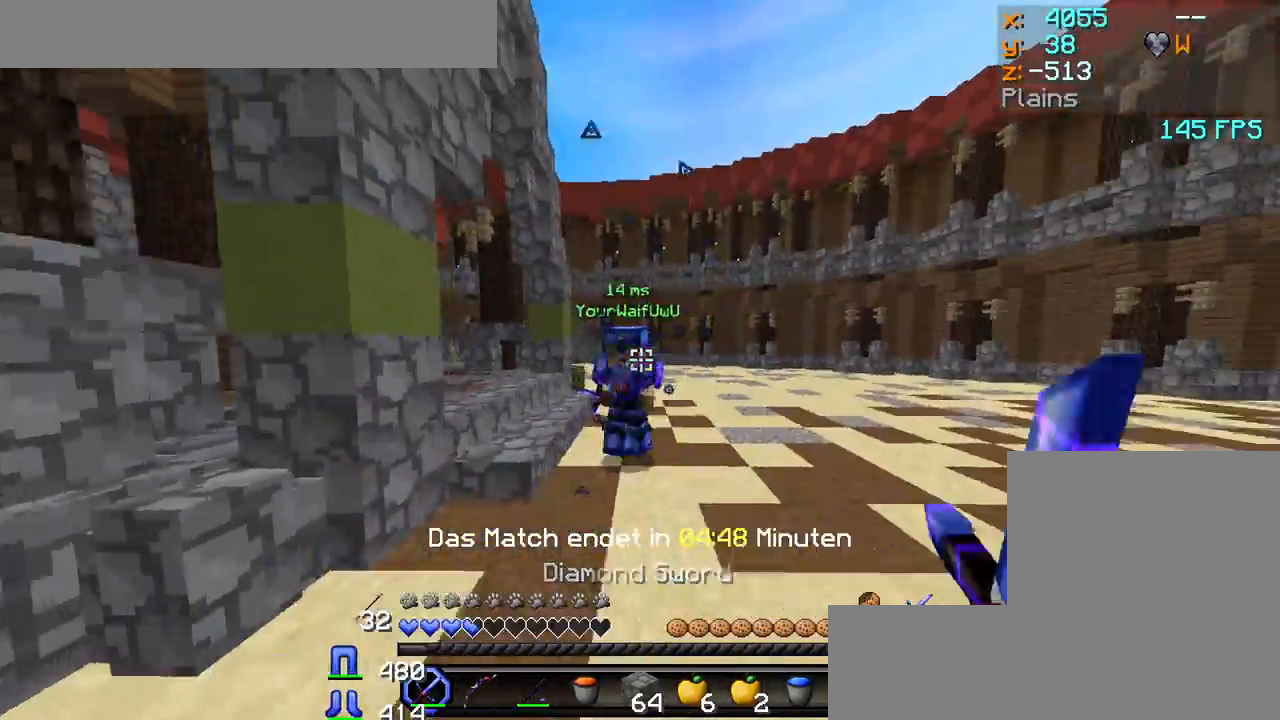
{"keys": ["d", "w"], "mouse": ["left"], "events": [[50, "mouse_left", "down"], [100, "mouse_left", "up"], [233, "mouse_left", "down"], [267, "mouse_left", "up"], [317, "mouse_left", "down"], [367, "mouse_left", "up"], [417, "mouse_left", "down"], [467, "mouse_left", "up"], [500, "mouse_left", "down"]]}
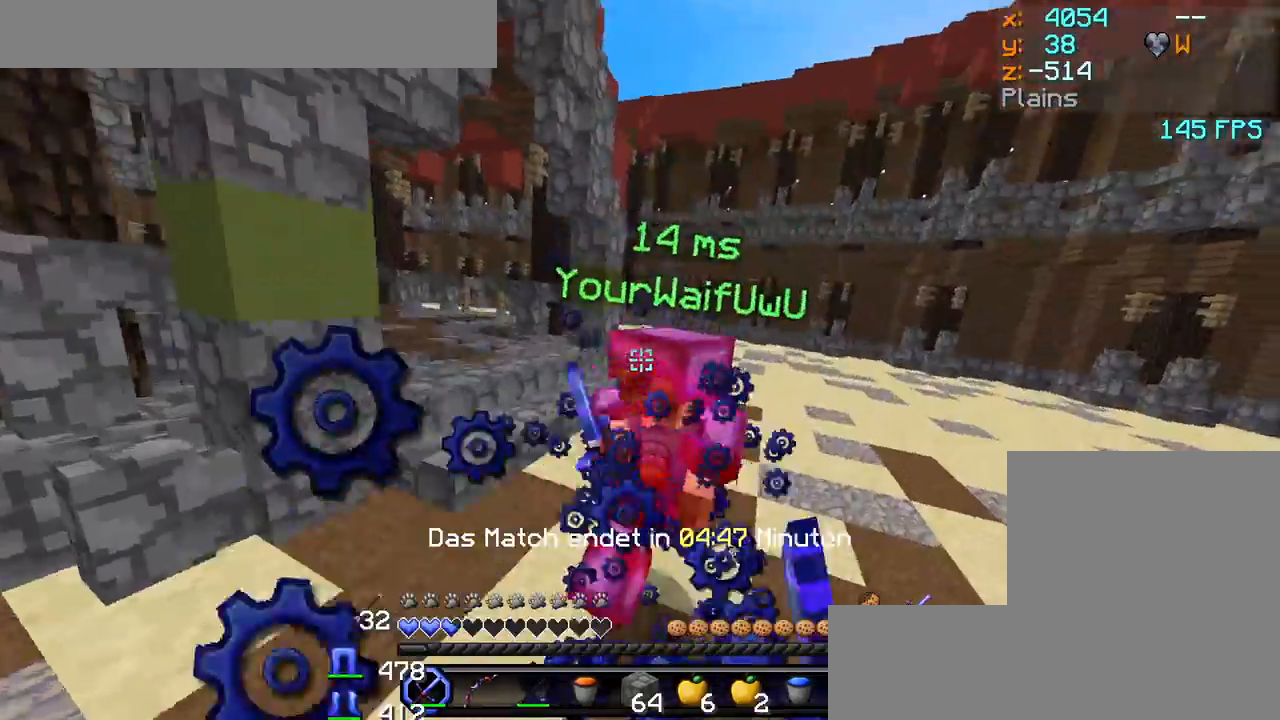
{"keys": ["a"], "mouse": ["left"], "events": [[50, "mouse_left", "up"], [67, "d", "up"], [67, "mouse_left", "down"], [133, "mouse_left", "up"], [150, "mouse_left", "down"], [217, "a", "down"], [217, "mouse_left", "up"], [267, "mouse_left", "down"], [317, "mouse_left", "up"], [350, "mouse_left", "down"], [350, "w", "up"], [400, "mouse_left", "up"], [467, "mouse_left", "down"]]}
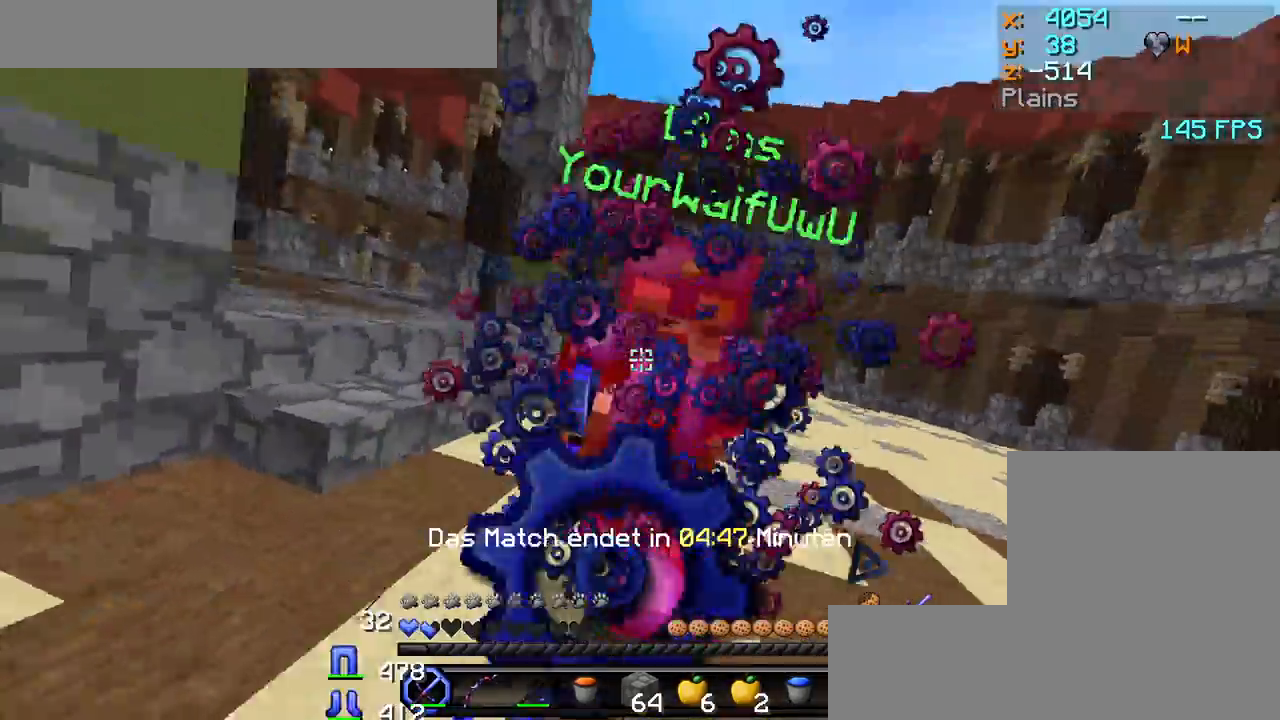
{"keys": ["a", "w"], "mouse": [], "events": [[17, "mouse_left", "up"], [33, "mouse_left", "down"], [117, "mouse_left", "up"], [117, "w", "down"], [167, "mouse_left", "down"], [233, "mouse_left", "up"], [283, "mouse_left", "down"], [317, "mouse_left", "up"], [367, "mouse_left", "down"], [417, "mouse_left", "up"]]}
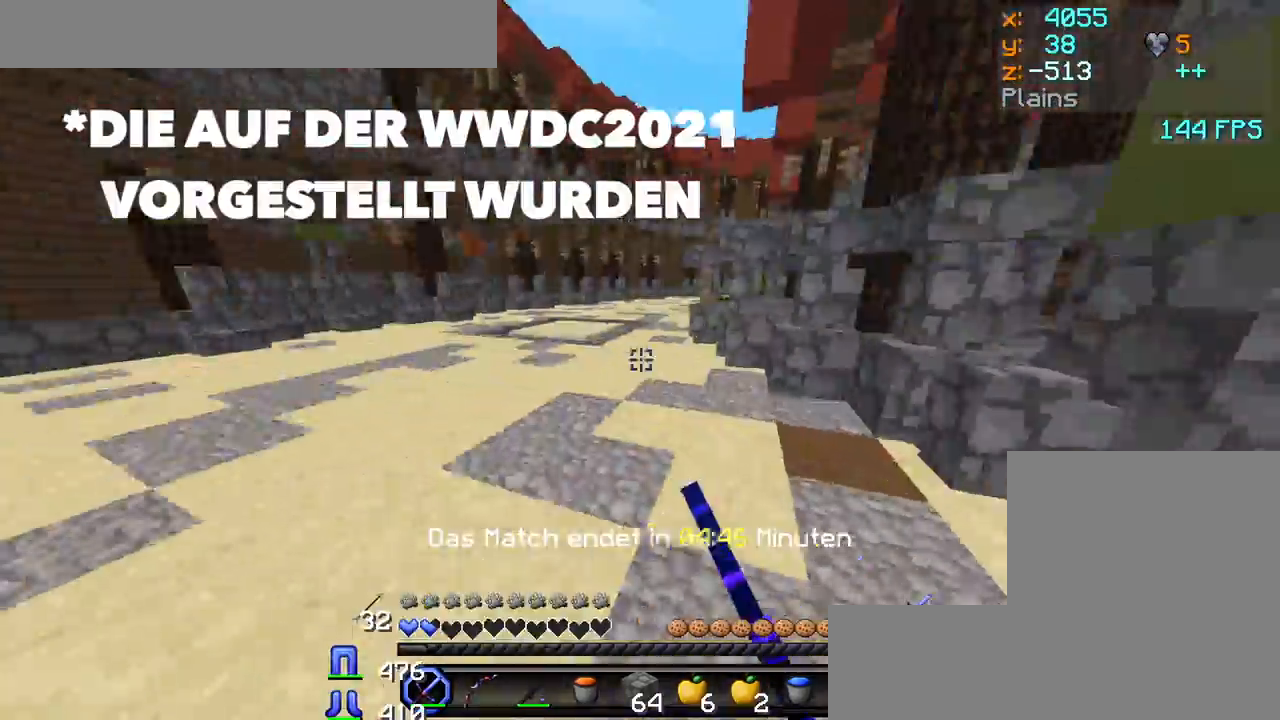
{"keys": ["w"], "mouse": [], "events": [[33, "a", "up"]]}
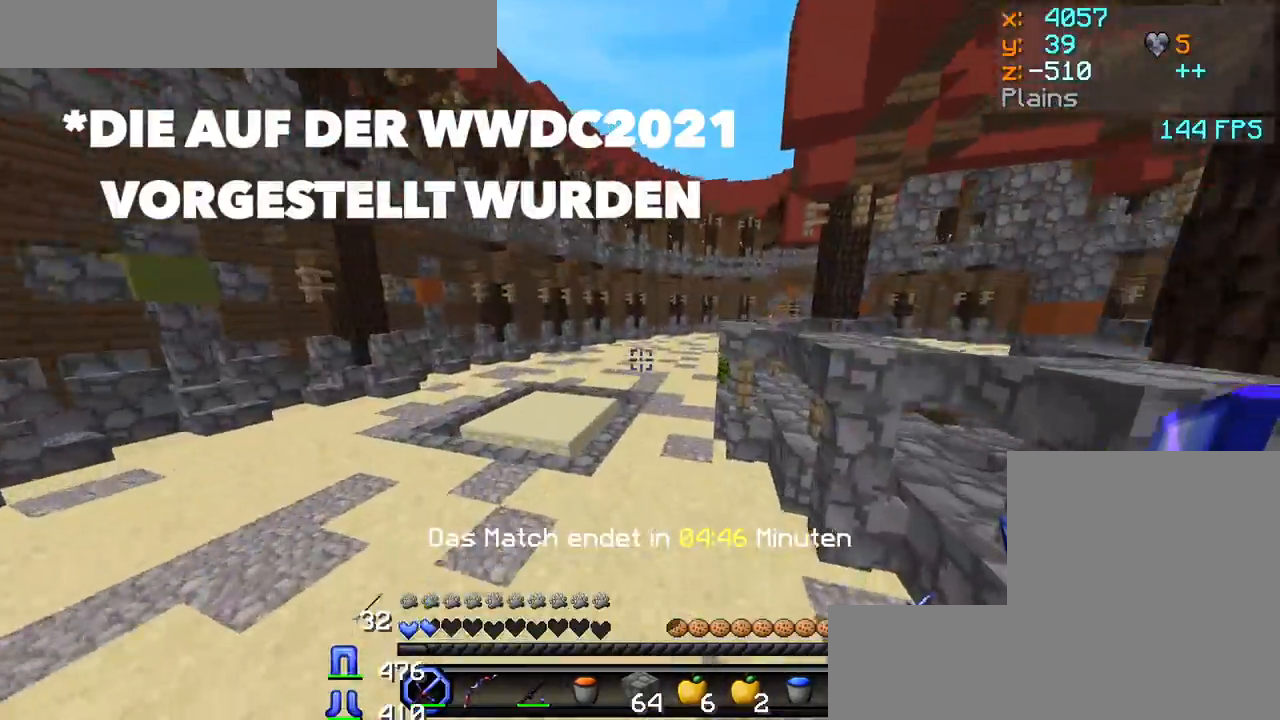
{"keys": ["w"], "mouse": [], "events": []}
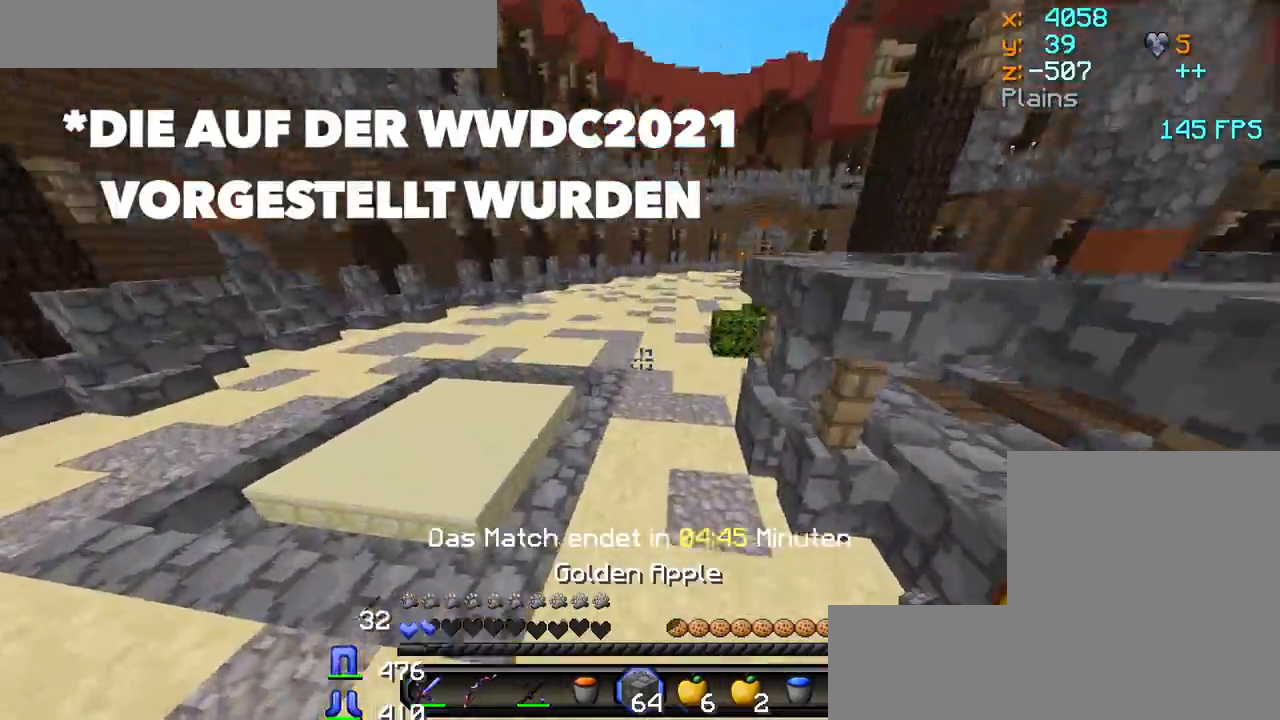
{"keys": ["w"], "mouse": [], "events": [[100, "mouse_right", "down"], [150, "mouse_right", "up"], [250, "mouse_right", "down"], [333, "mouse_right", "up"], [383, "mouse_right", "down"], [483, "mouse_right", "up"]]}
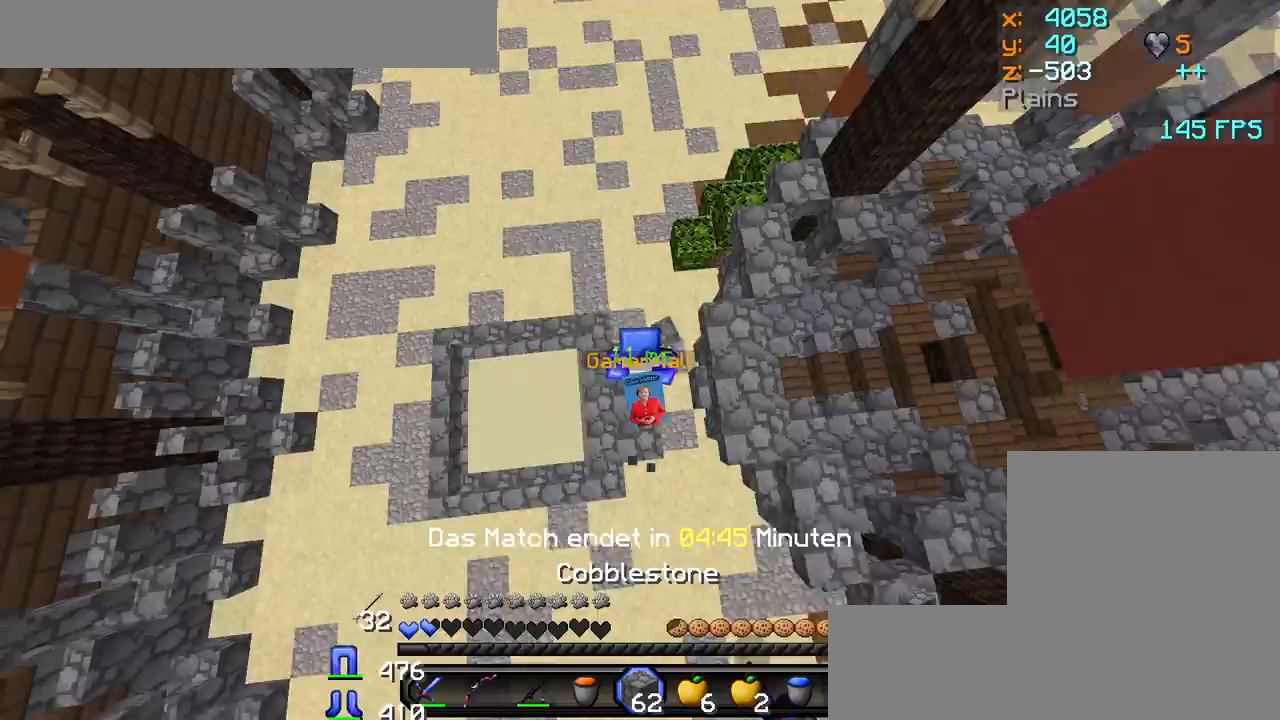
{"keys": ["w"], "mouse": ["right"], "events": [[67, "mouse_right", "down"], [150, "mouse_right", "up"], [317, "mouse_right", "down"], [400, "mouse_right", "up"], [450, "mouse_right", "down"]]}
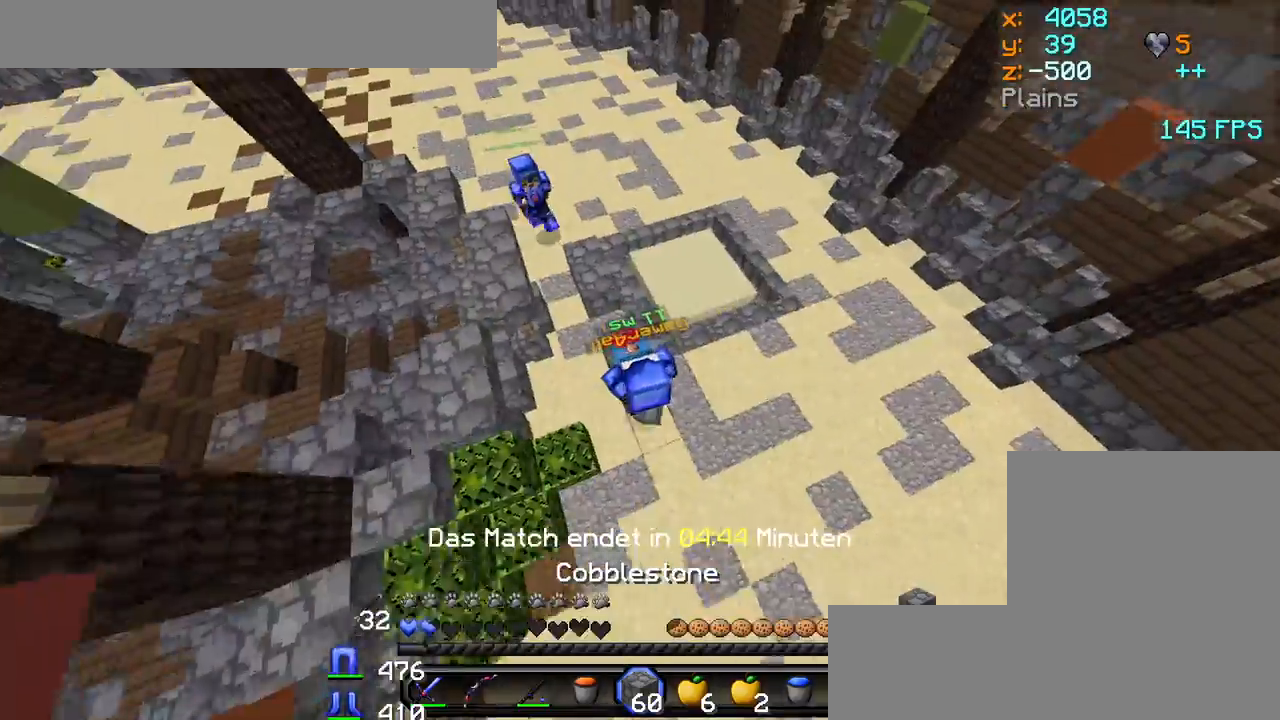
{"keys": ["w"], "mouse": [], "events": [[283, "mouse_right", "up"], [367, "mouse_right", "down"], [467, "mouse_right", "up"]]}
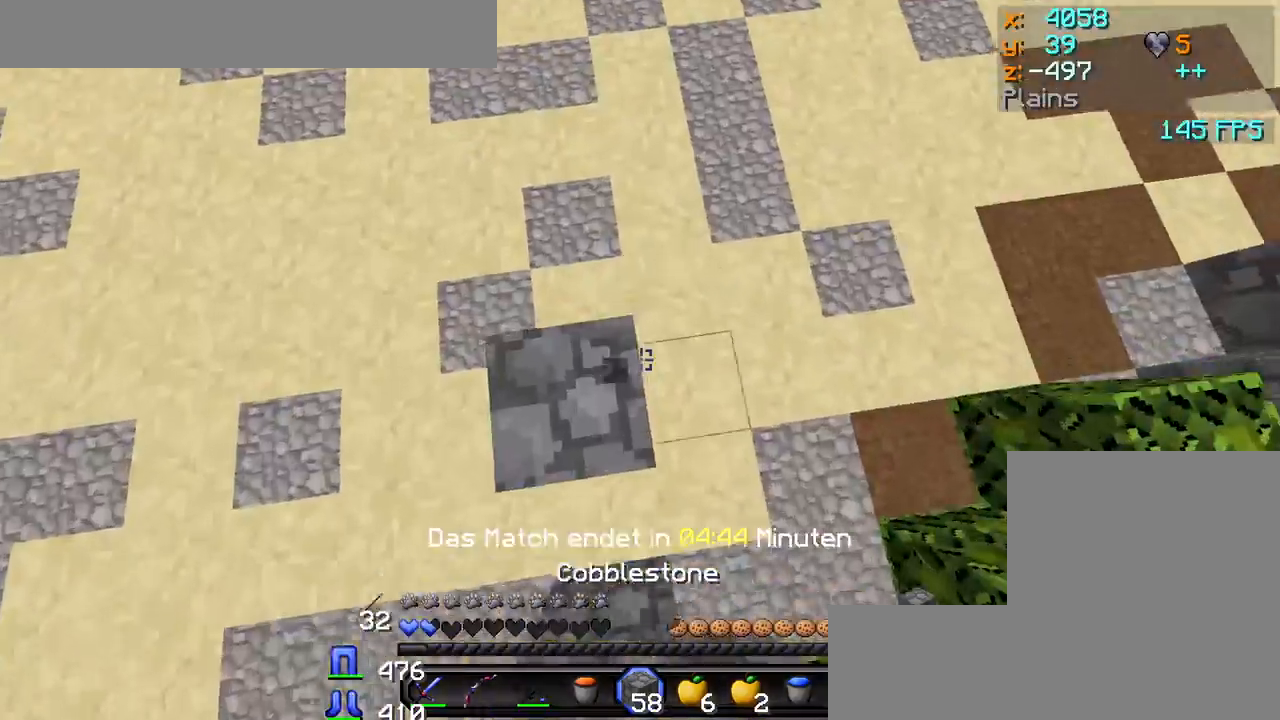
{"keys": ["w"], "mouse": [], "events": [[83, "mouse_right", "down"], [150, "d", "down"], [150, "mouse_right", "up"], [333, "d", "up"]]}
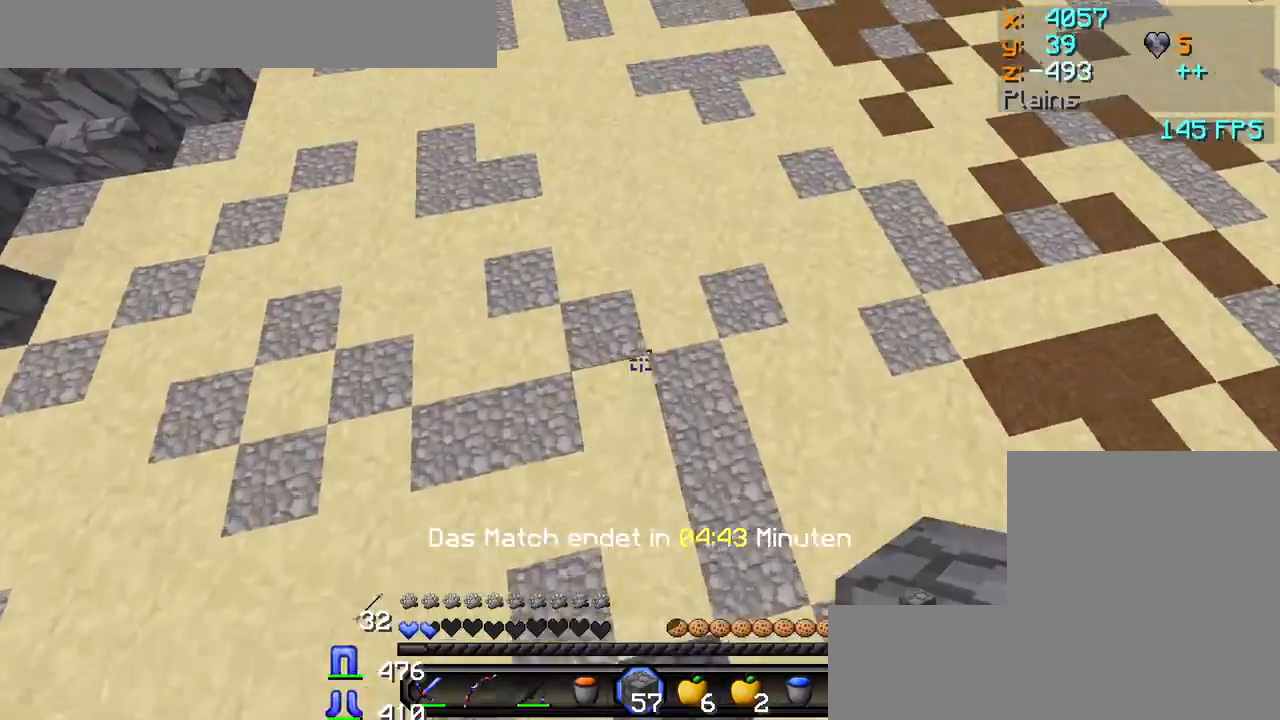
{"keys": ["w"], "mouse": [], "events": []}
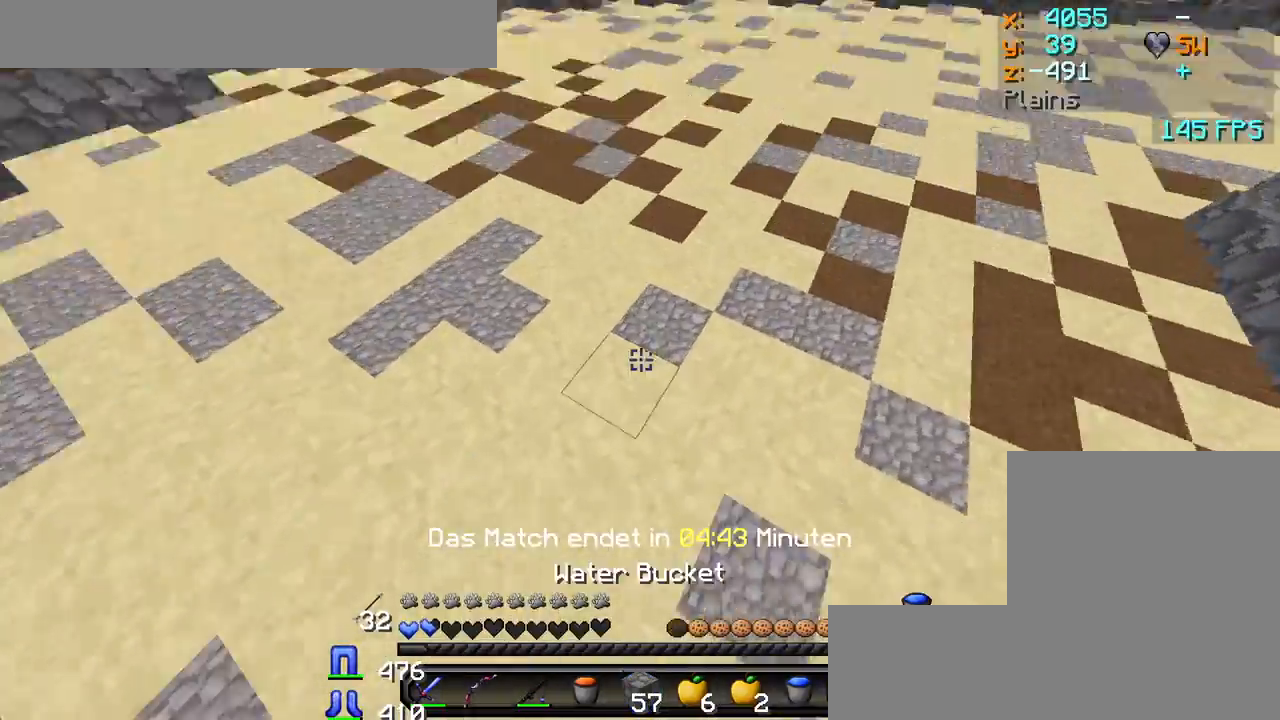
{"keys": ["w"], "mouse": [], "events": [[100, "mouse_right", "down"], [150, "mouse_right", "up"]]}